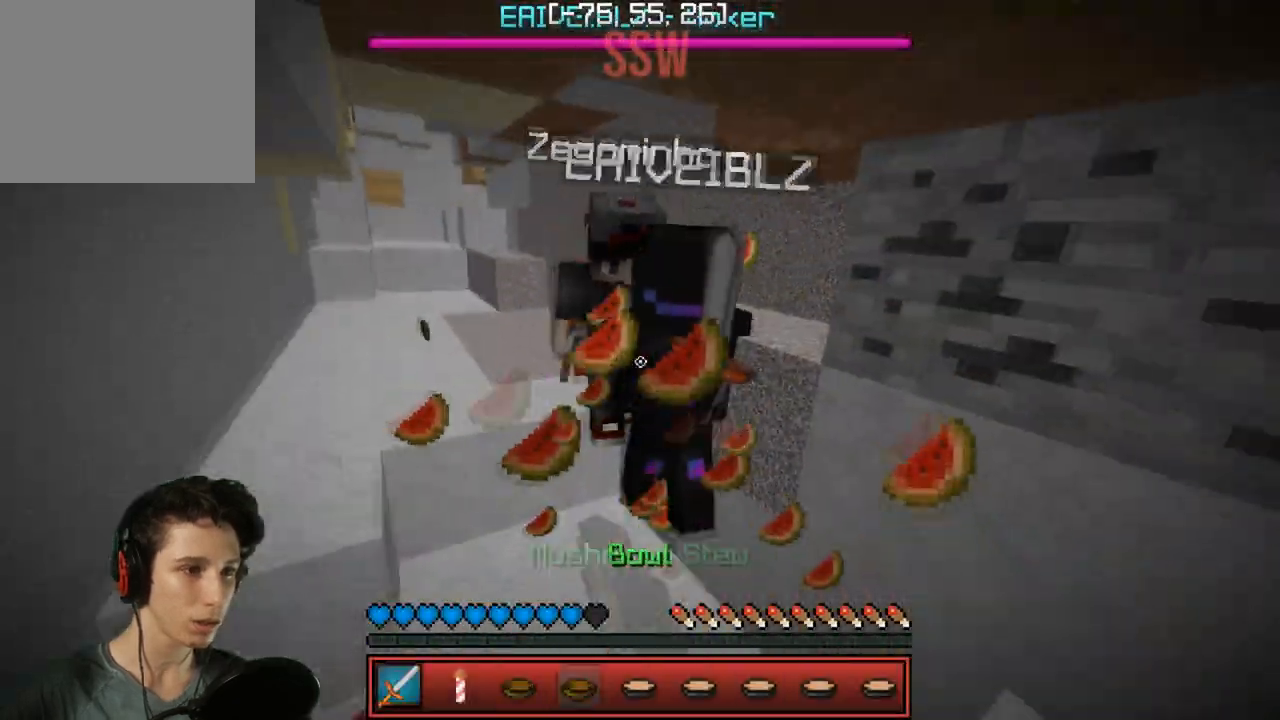
Gameplay with keyboard; each line is a JSON object with the keys held at the frame after it. "events" lists presses ("down") and releases ("up") of "a", "d", "s" and "w" between this image and that frame as [ms after this image, input, new state], when the widget could be followed in between. No other keys are recorded. Mouse input is not recorded.
{"keys": ["a", "w"], "events": [[300, "a", "down"]]}
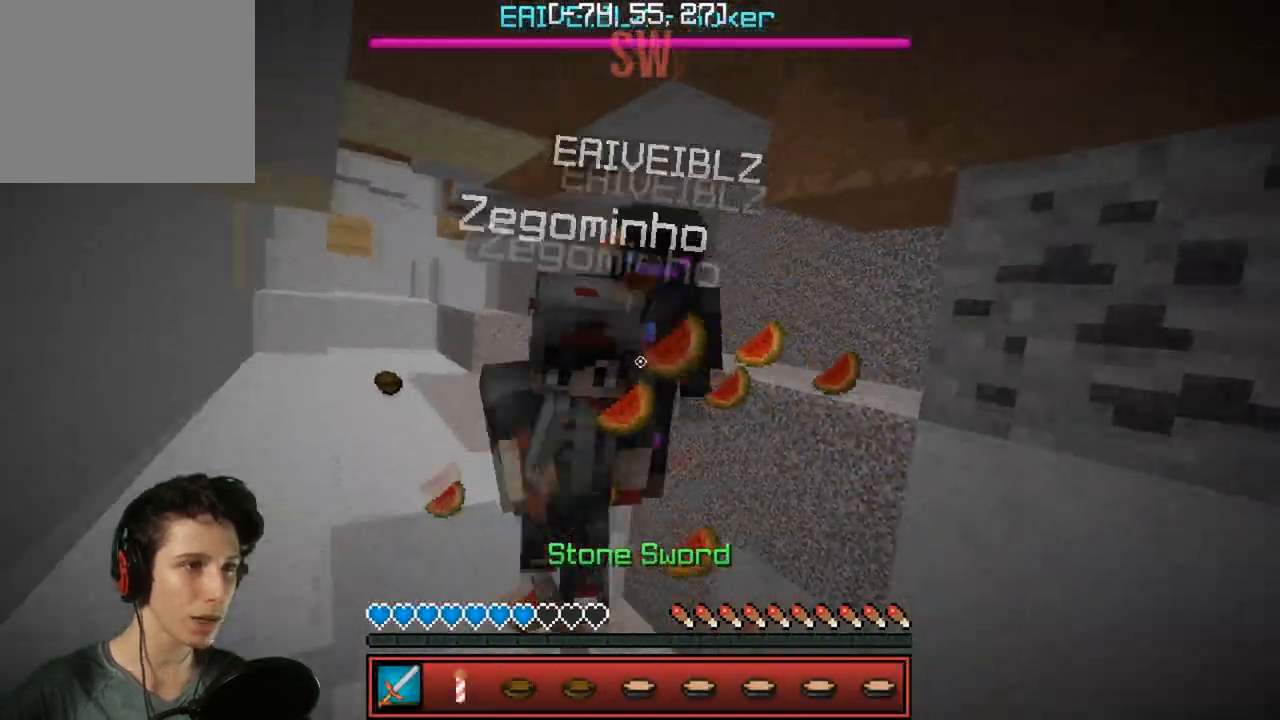
{"keys": ["w"], "events": [[100, "a", "up"]]}
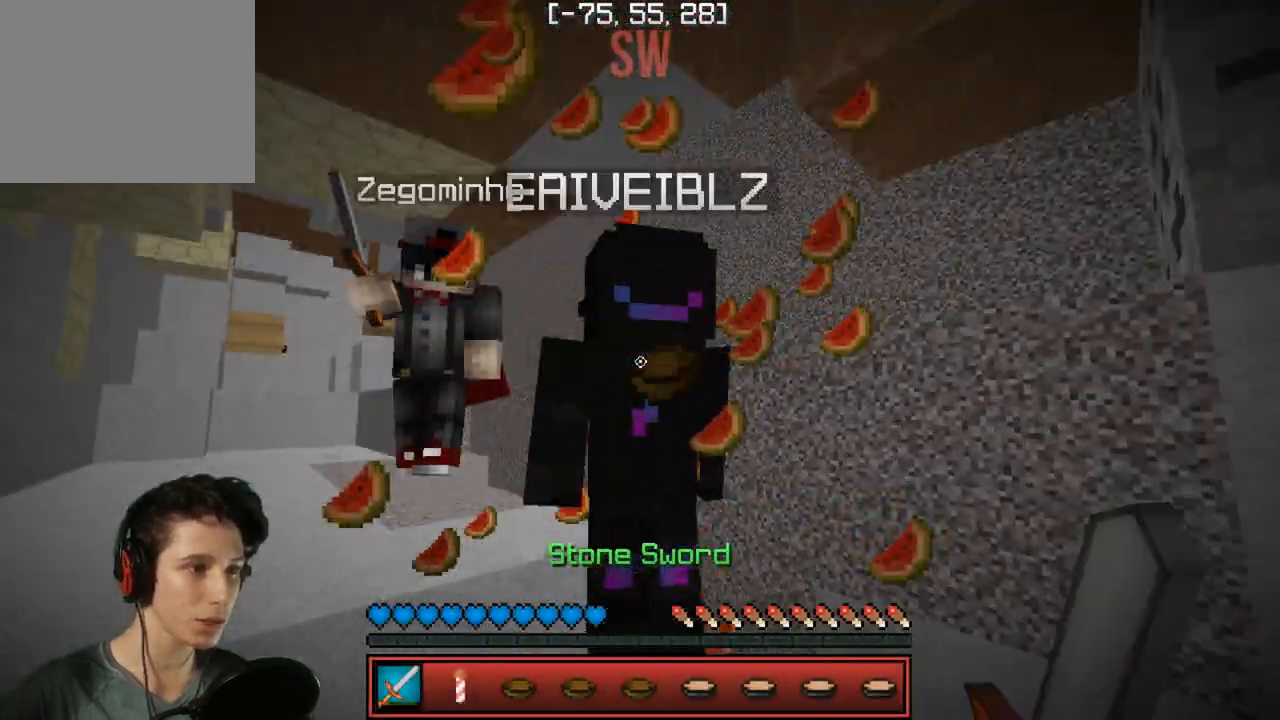
{"keys": ["a", "w"], "events": [[100, "a", "down"]]}
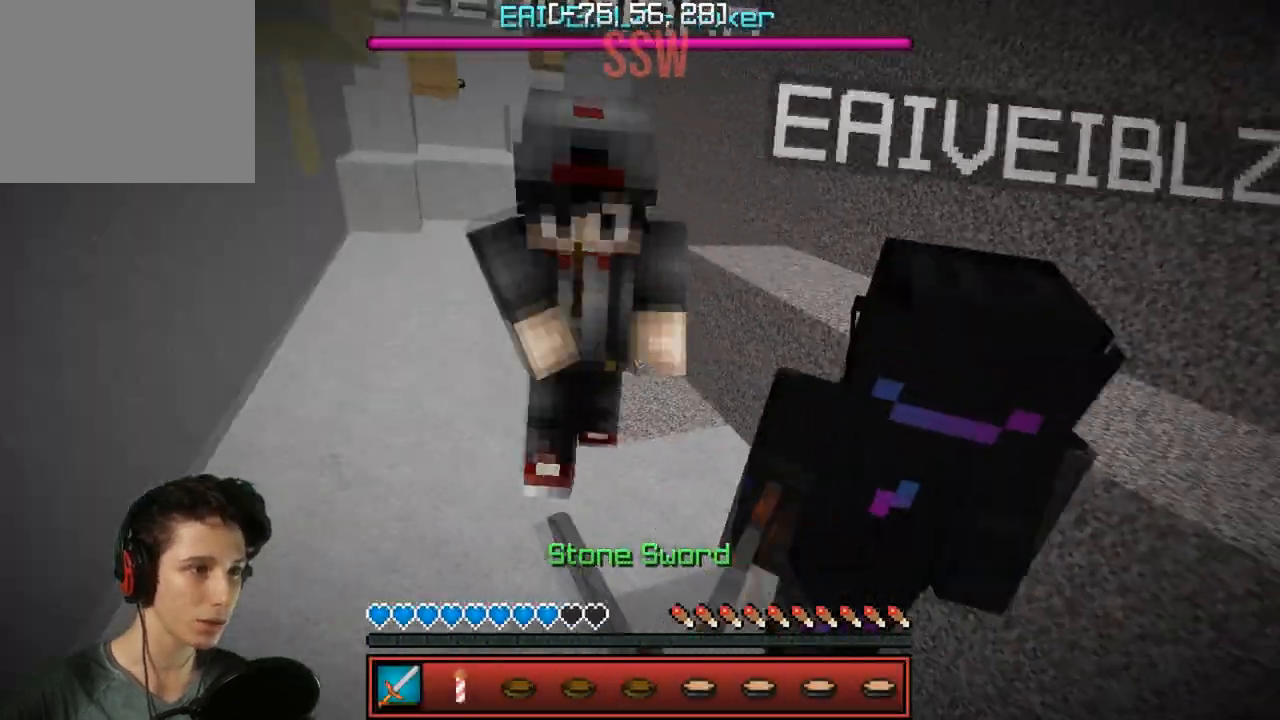
{"keys": ["w"], "events": [[350, "a", "up"]]}
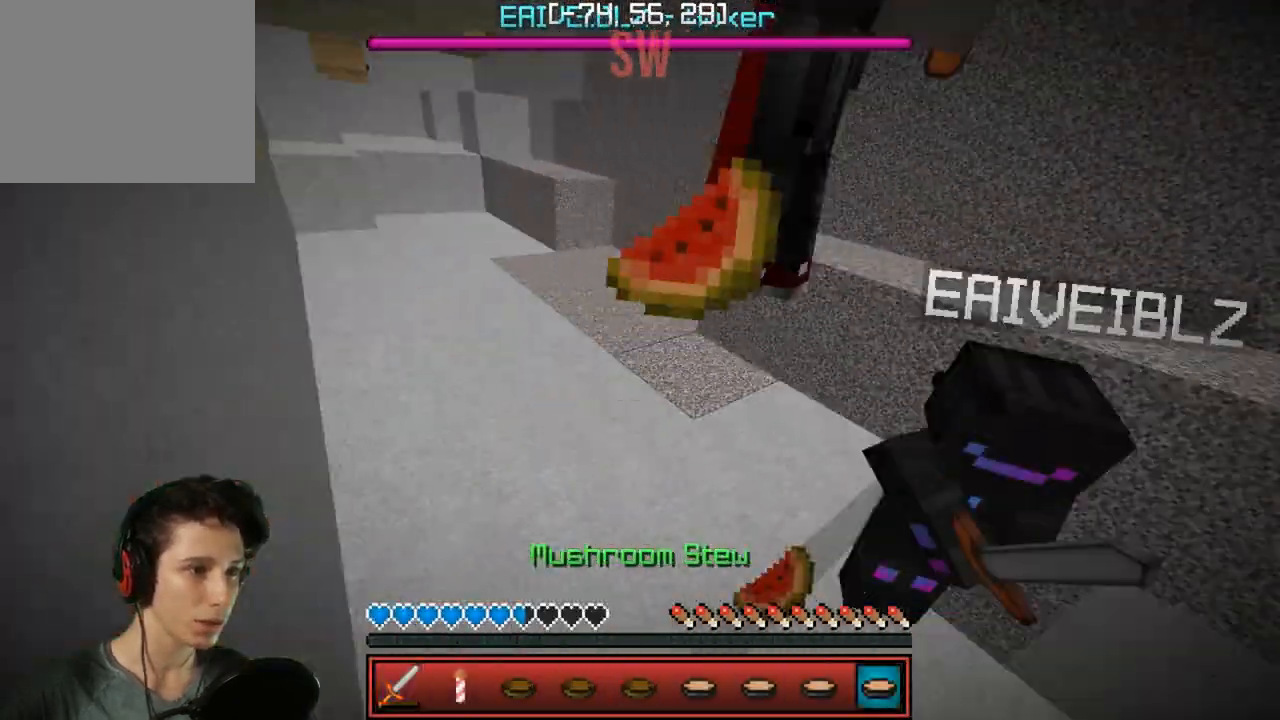
{"keys": ["a", "w"], "events": [[167, "a", "down"]]}
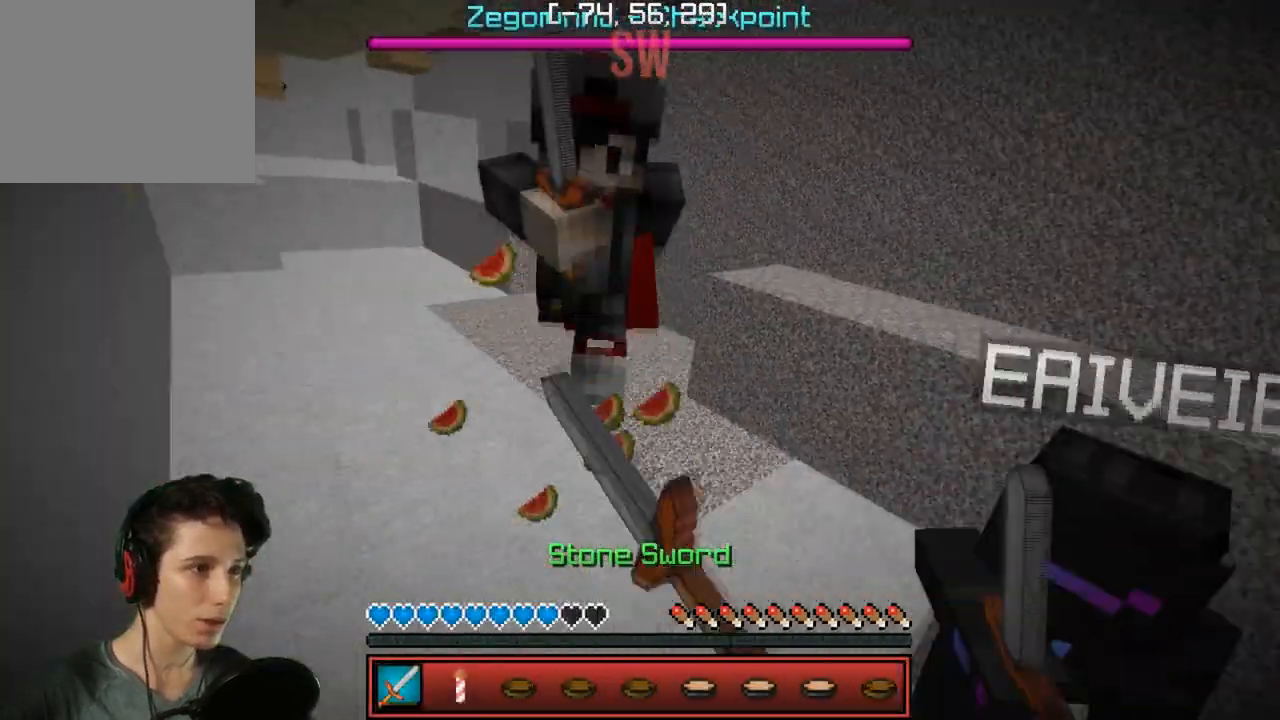
{"keys": ["w"], "events": [[183, "a", "up"]]}
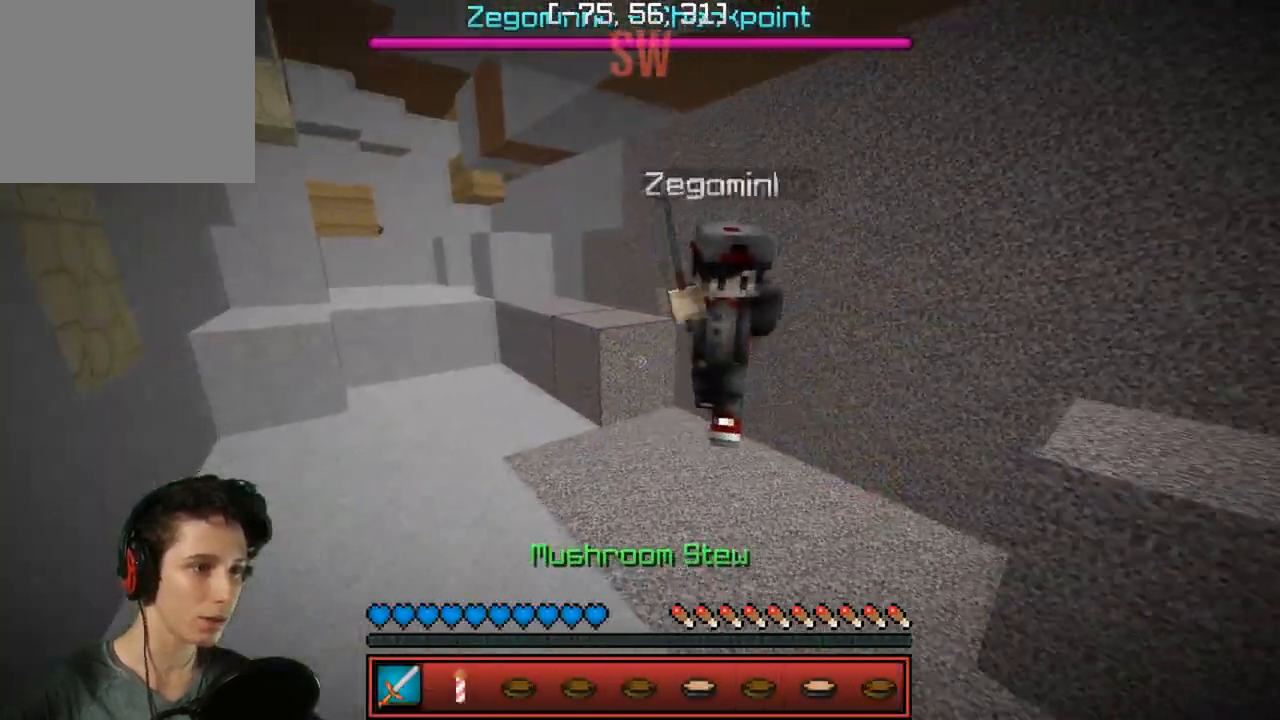
{"keys": ["w"], "events": []}
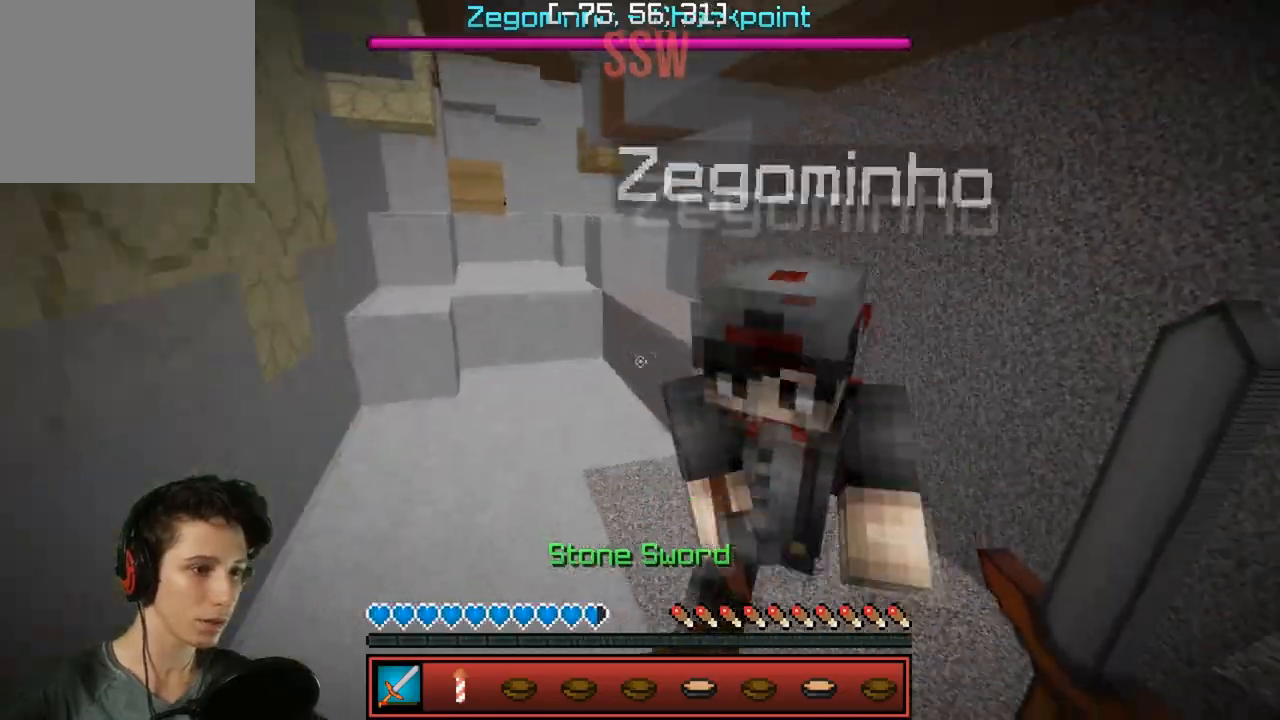
{"keys": ["w"], "events": []}
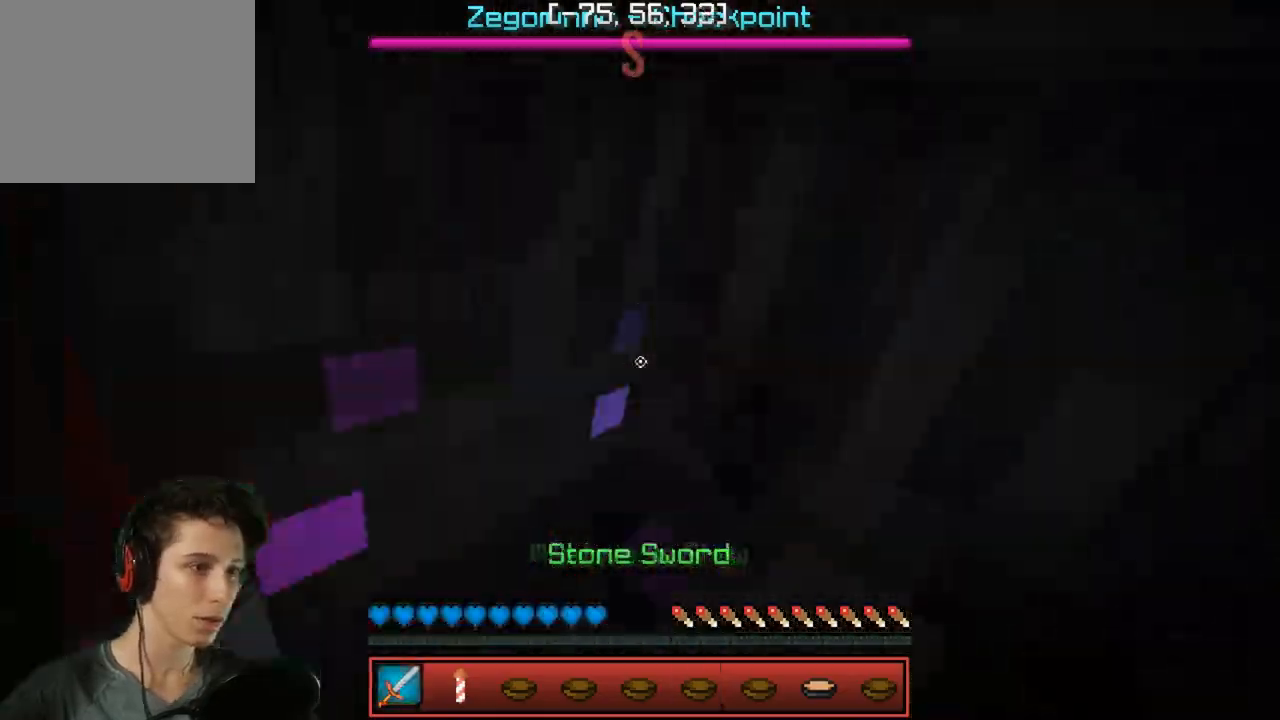
{"keys": [], "events": [[117, "w", "up"]]}
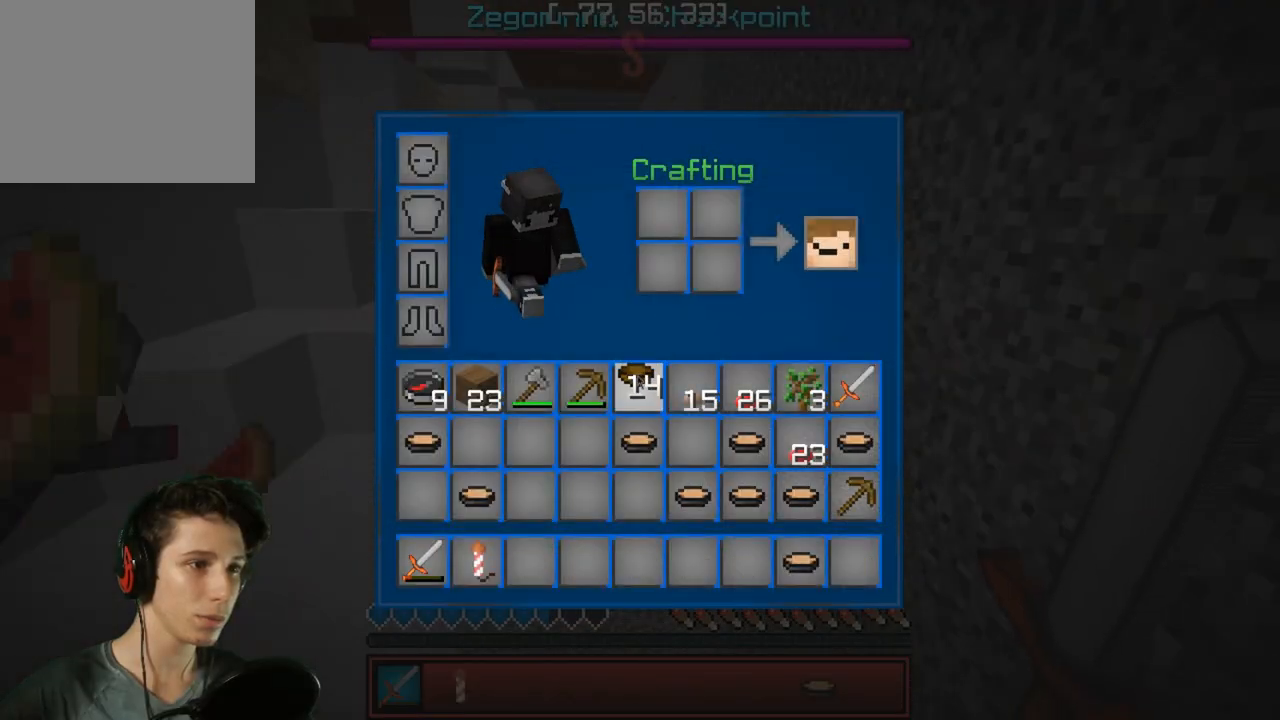
{"keys": [], "events": []}
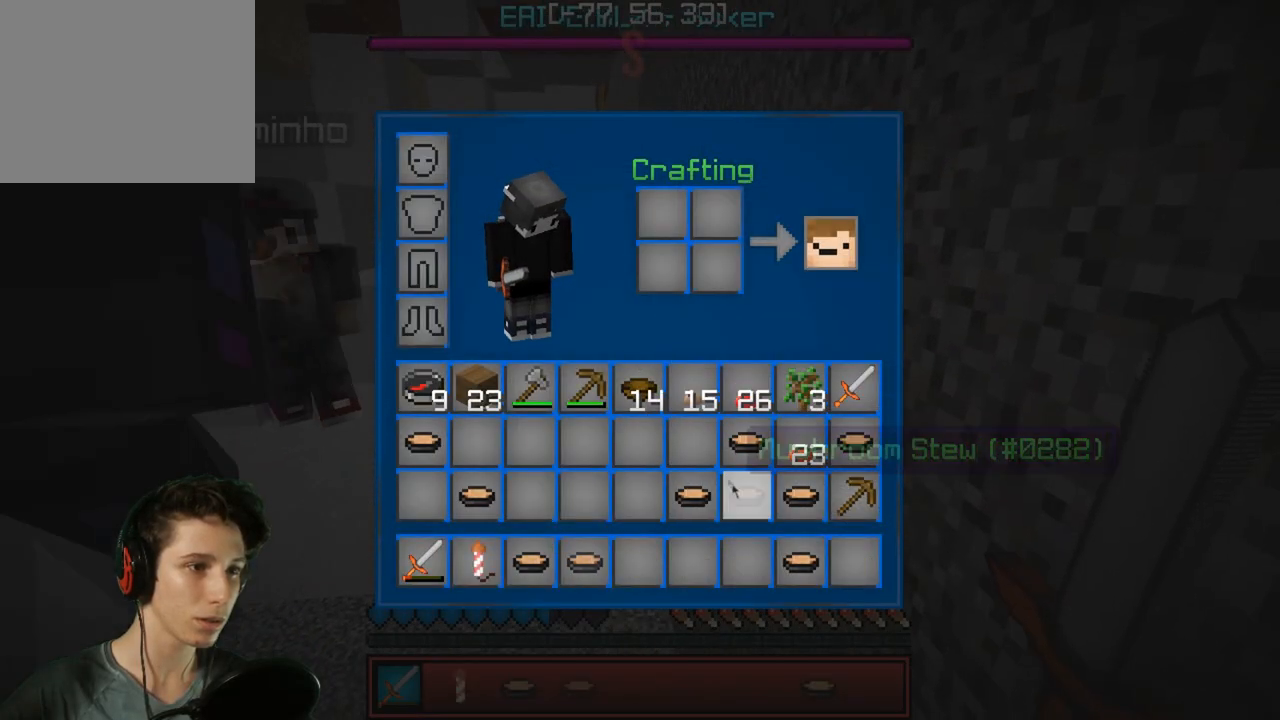
{"keys": [], "events": []}
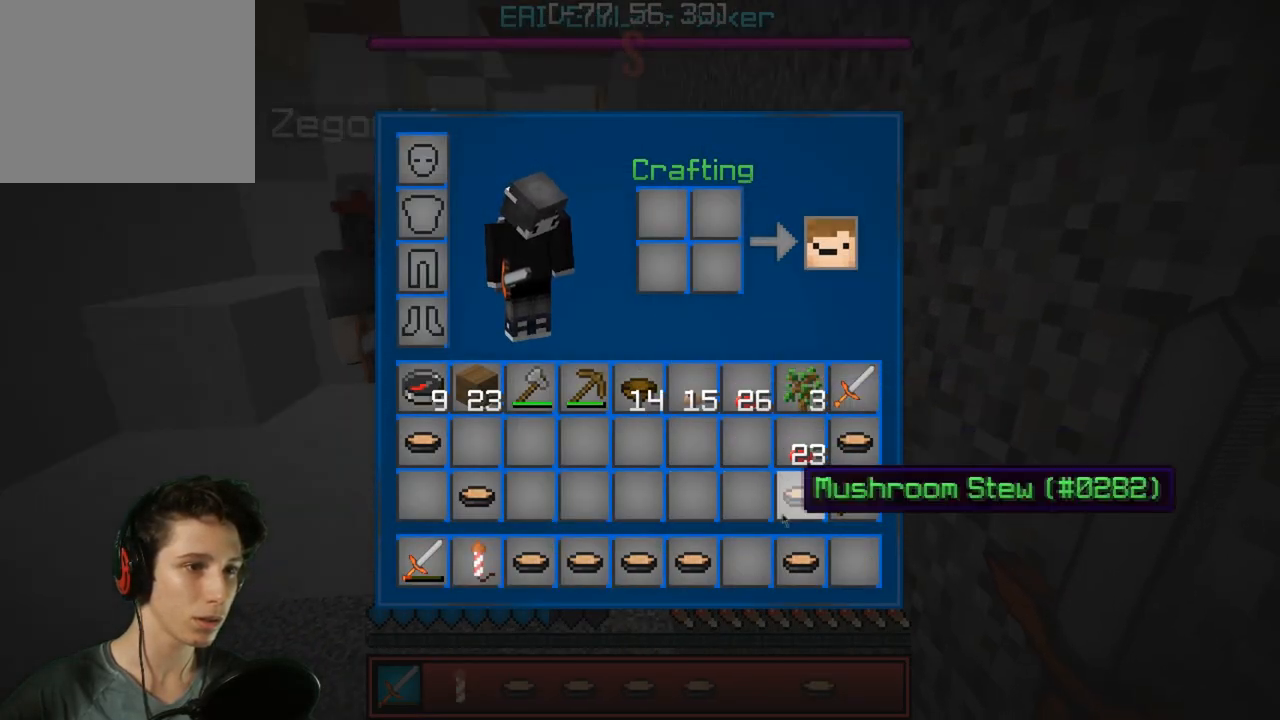
{"keys": ["w"], "events": [[467, "w", "down"]]}
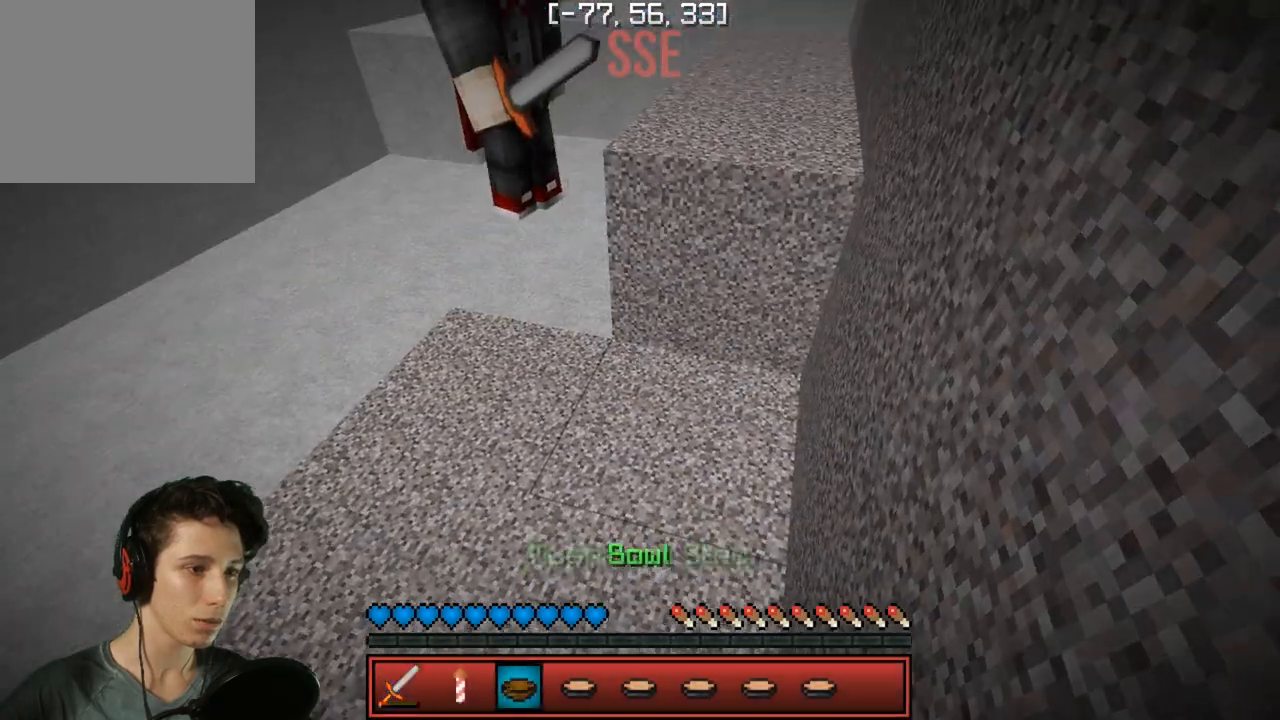
{"keys": ["w"], "events": []}
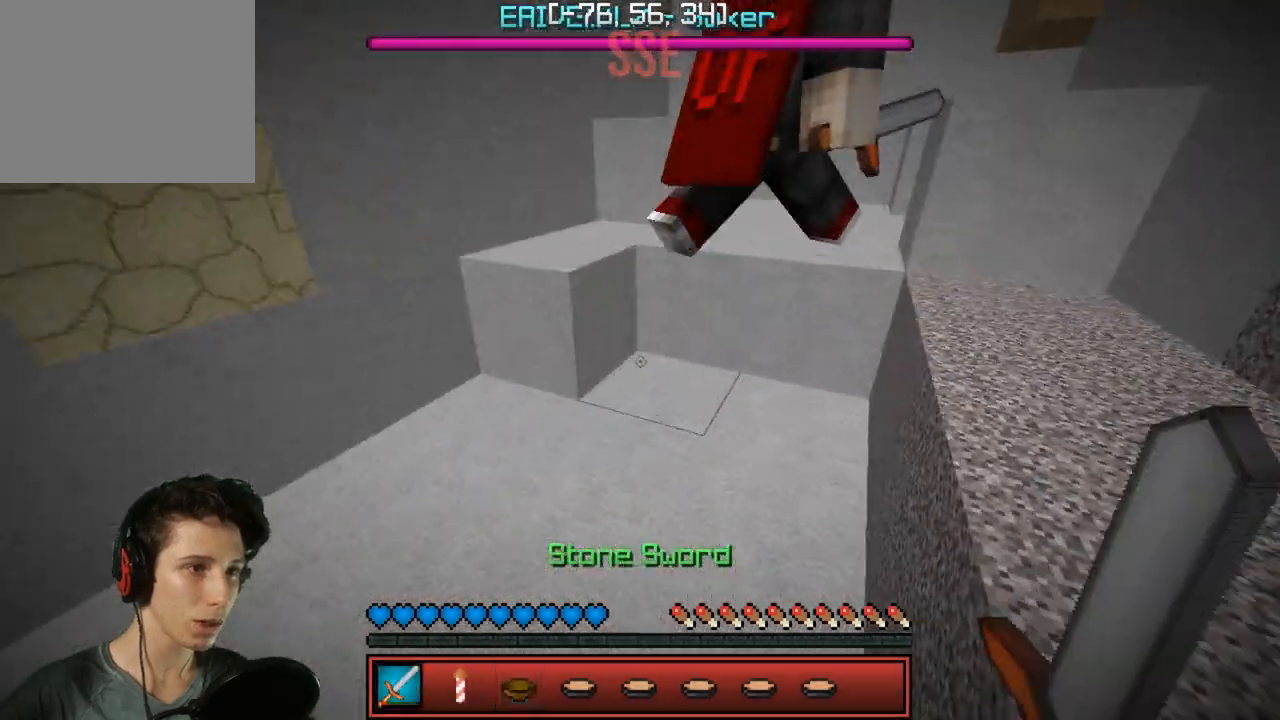
{"keys": ["w"], "events": [[17, "a", "down"], [150, "a", "up"]]}
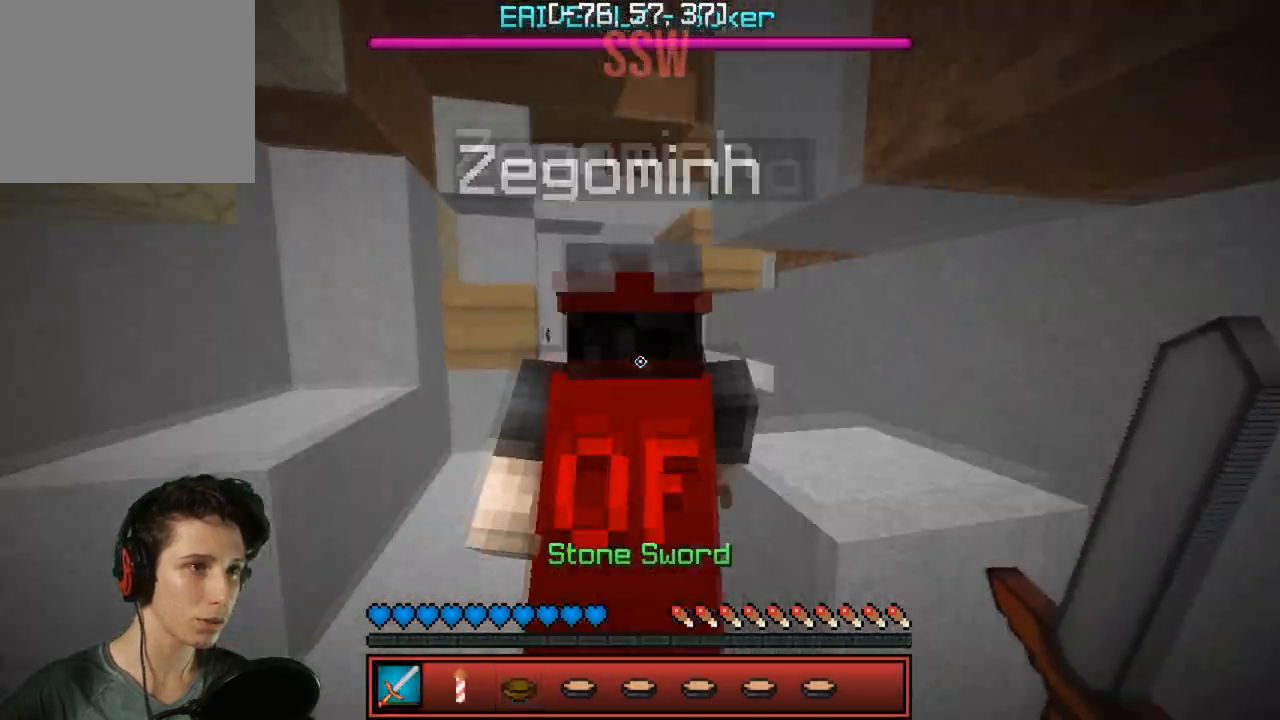
{"keys": ["w"], "events": [[183, "a", "down"], [350, "a", "up"]]}
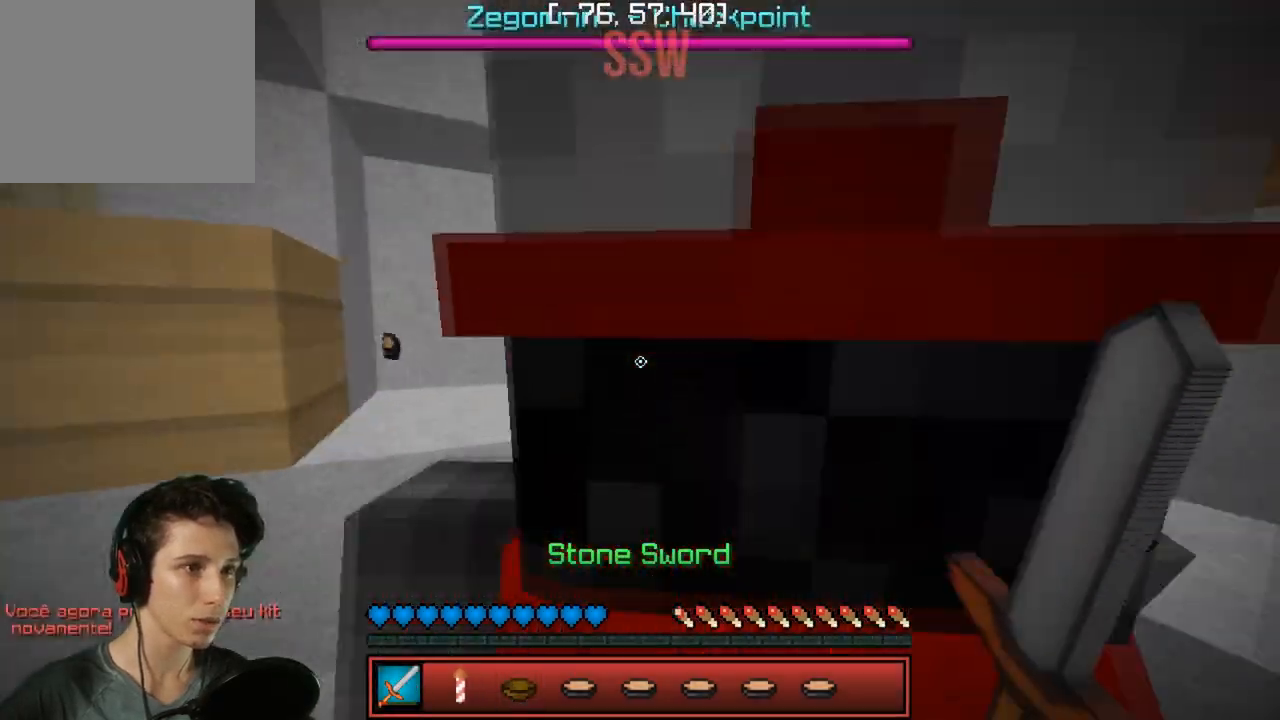
{"keys": ["d", "w"], "events": [[183, "d", "down"], [333, "d", "up"], [417, "d", "down"]]}
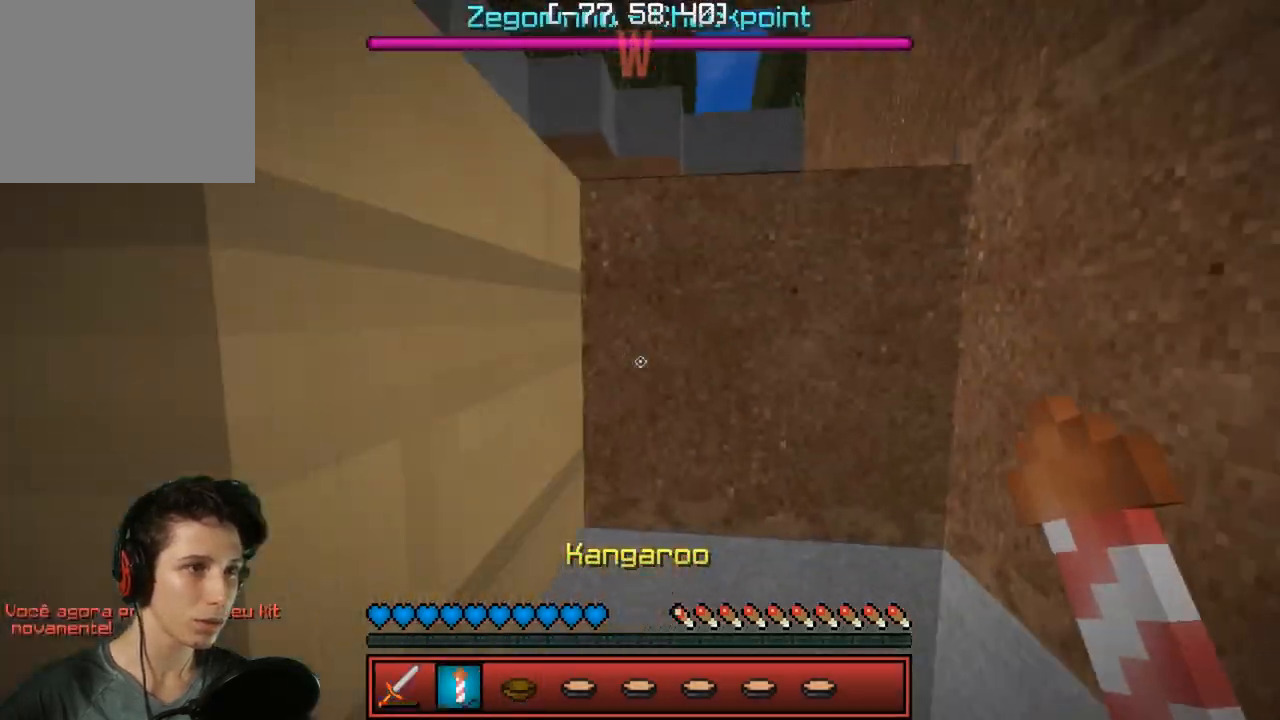
{"keys": ["a", "w"], "events": [[17, "d", "up"], [133, "d", "down"], [233, "d", "up"], [467, "a", "down"]]}
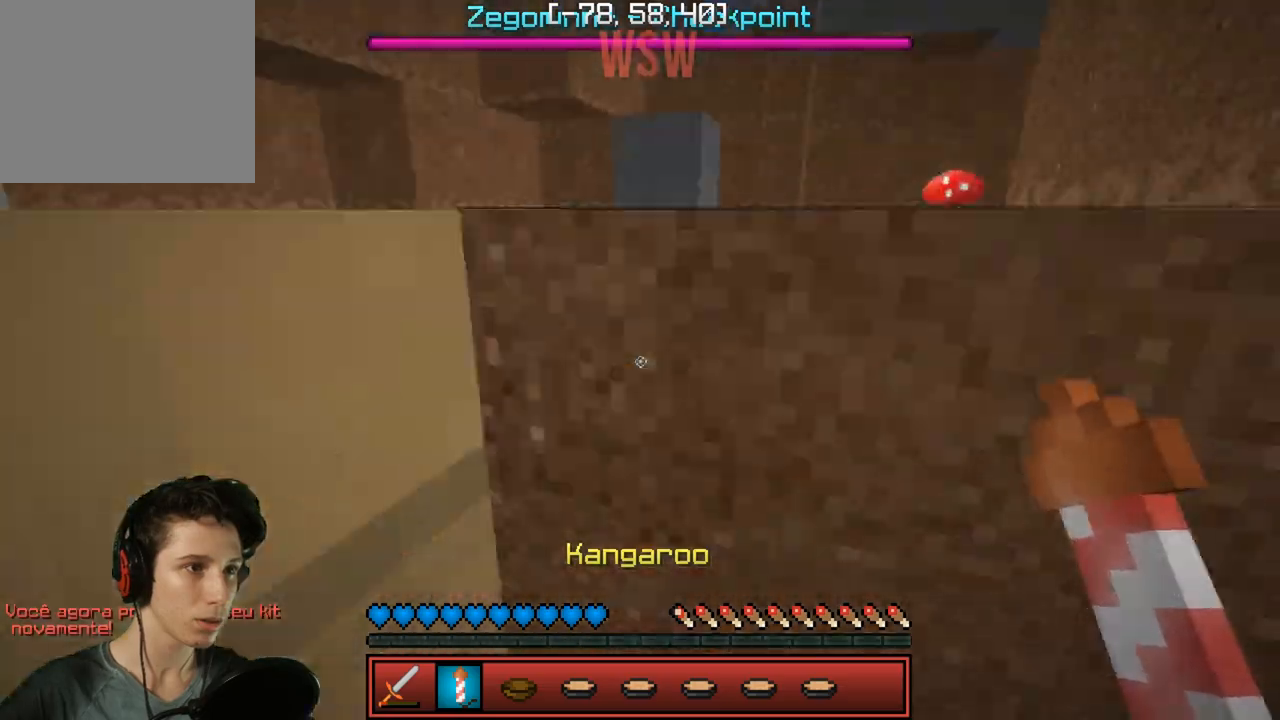
{"keys": ["w"], "events": [[250, "a", "up"]]}
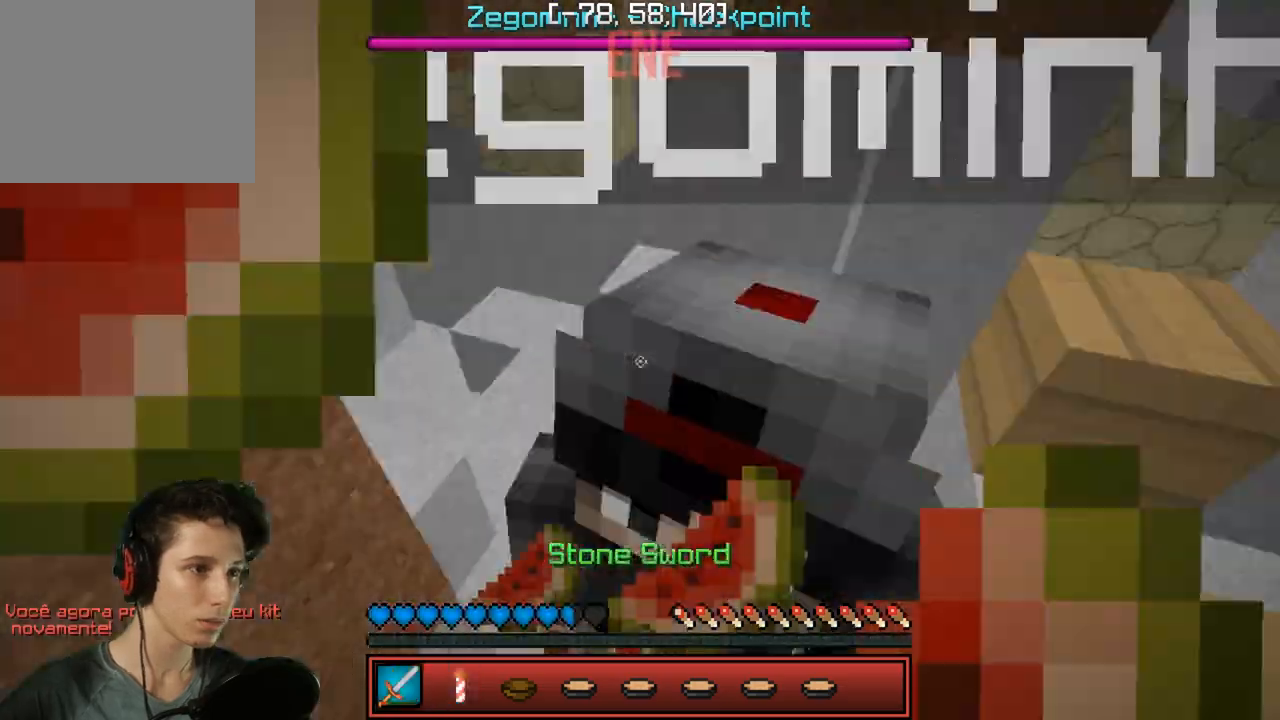
{"keys": ["w"], "events": [[67, "d", "down"], [200, "d", "up"]]}
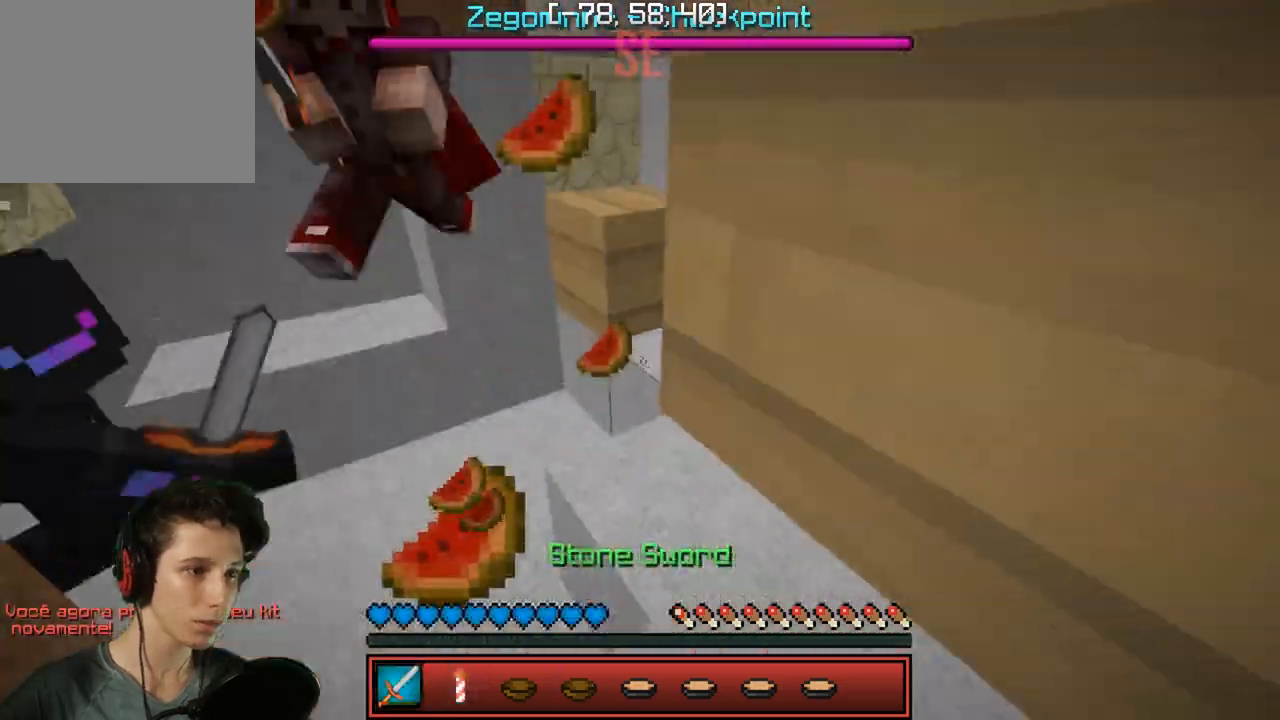
{"keys": ["d"], "events": [[283, "d", "down"], [500, "w", "up"]]}
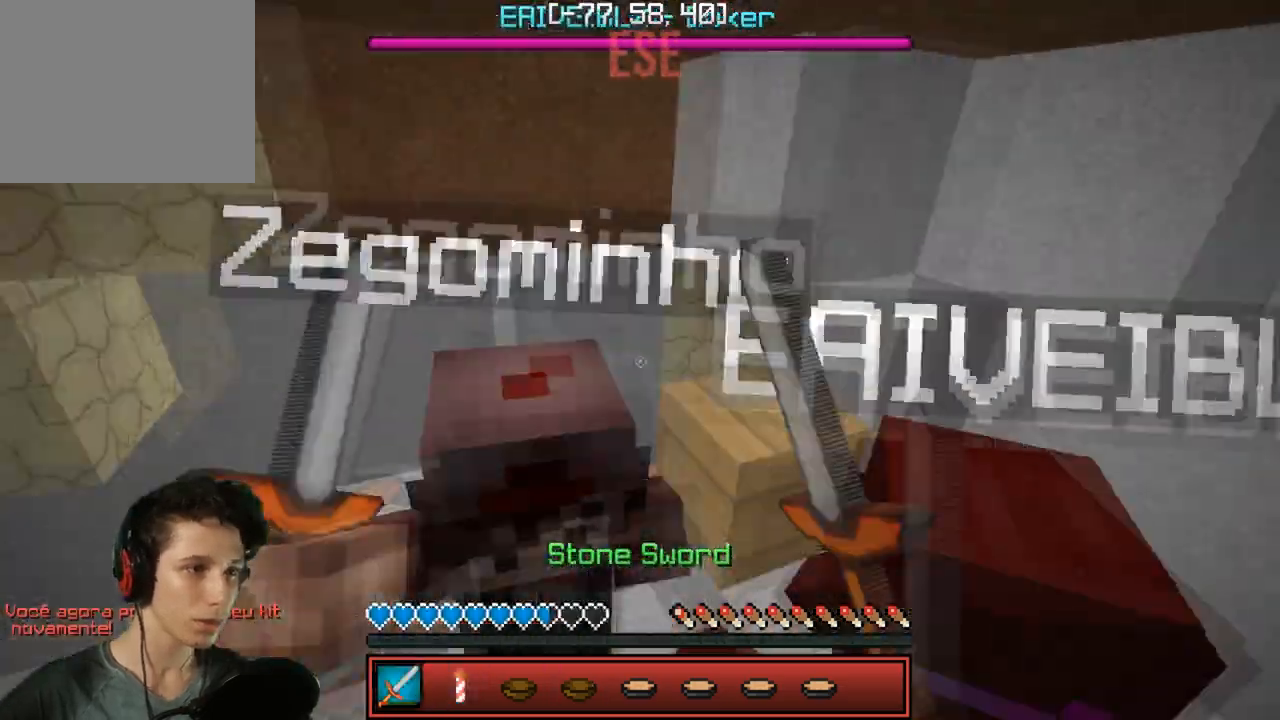
{"keys": ["w"], "events": [[283, "w", "down"], [350, "d", "up"]]}
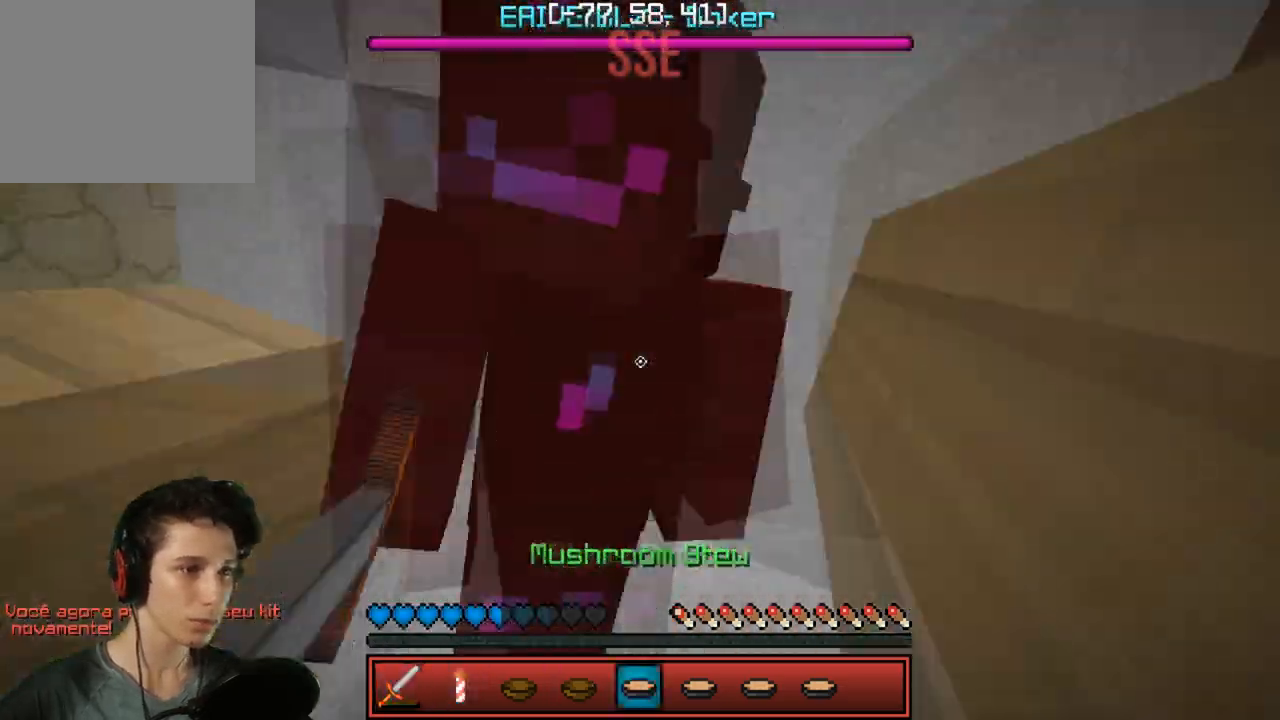
{"keys": ["w"], "events": [[283, "d", "down"], [417, "d", "up"]]}
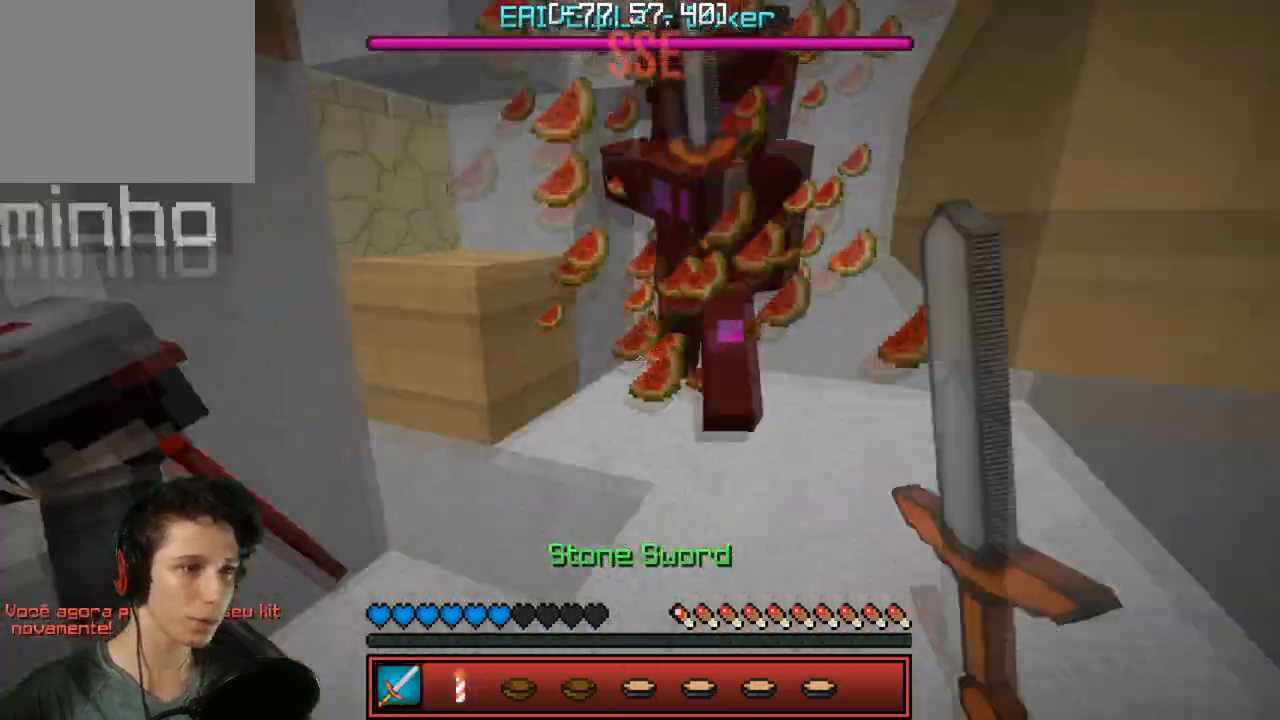
{"keys": ["w"], "events": []}
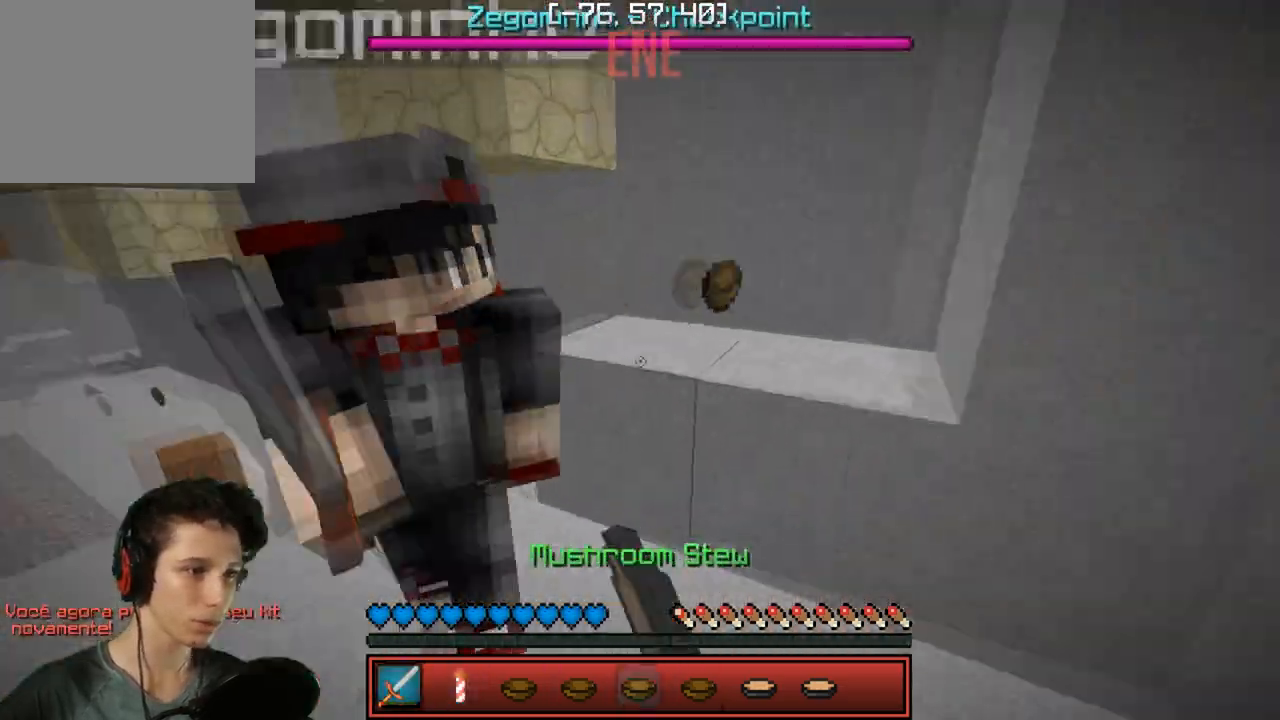
{"keys": ["w"], "events": []}
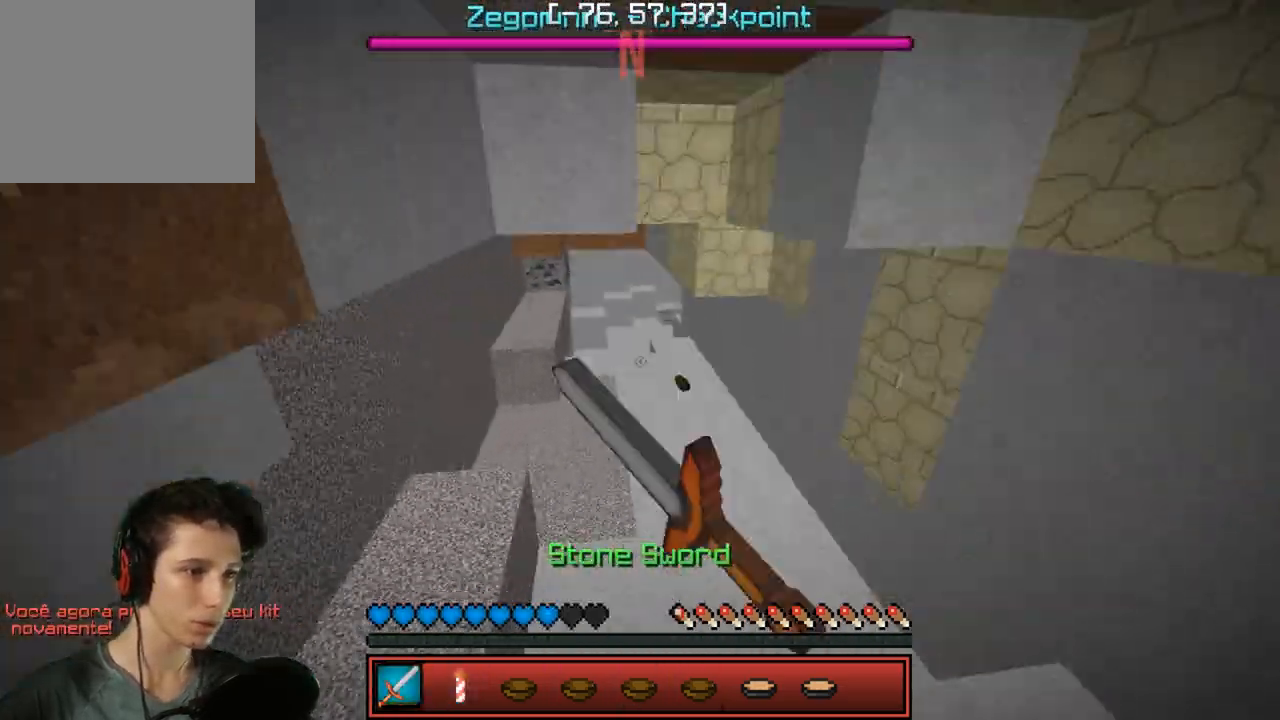
{"keys": ["w"], "events": []}
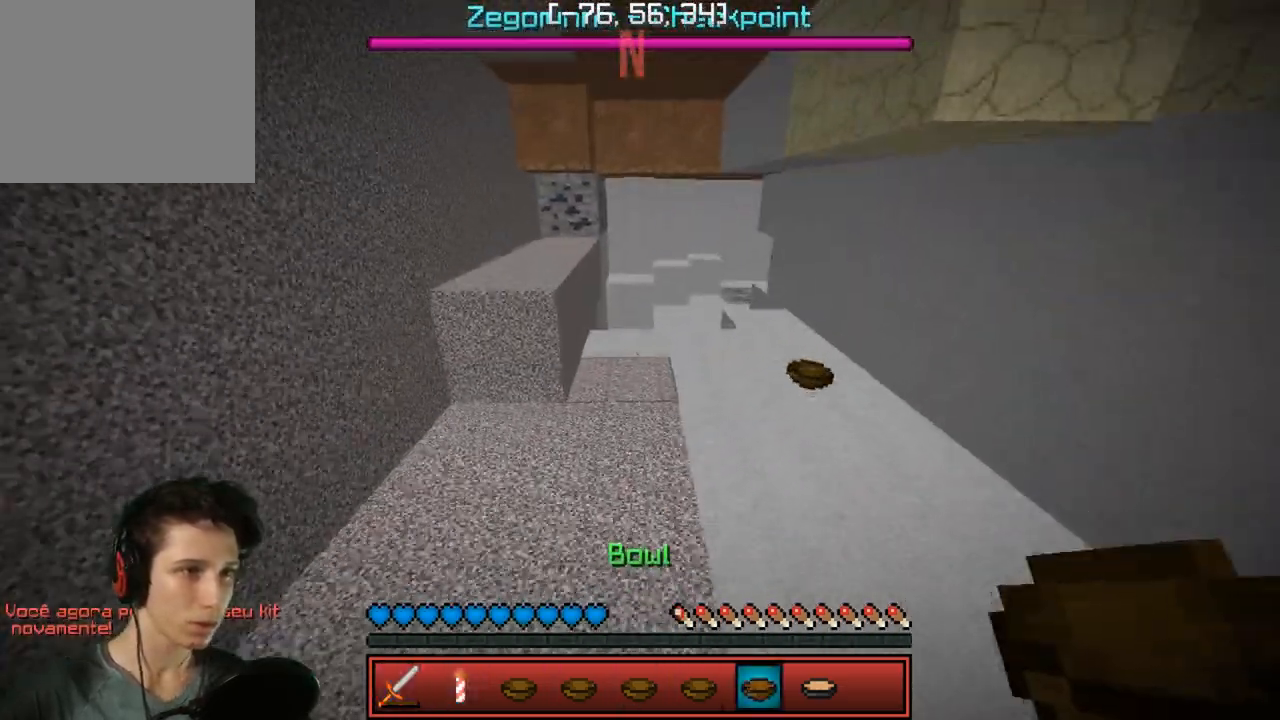
{"keys": [], "events": [[167, "w", "up"]]}
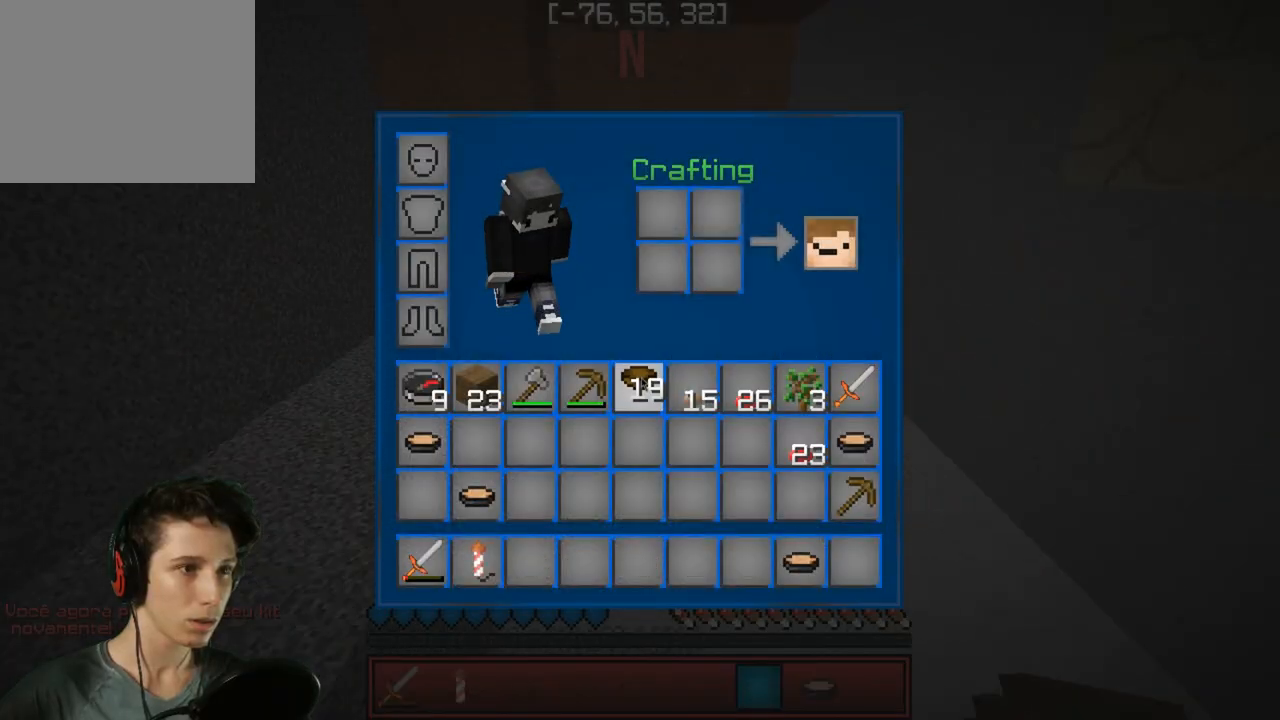
{"keys": [], "events": []}
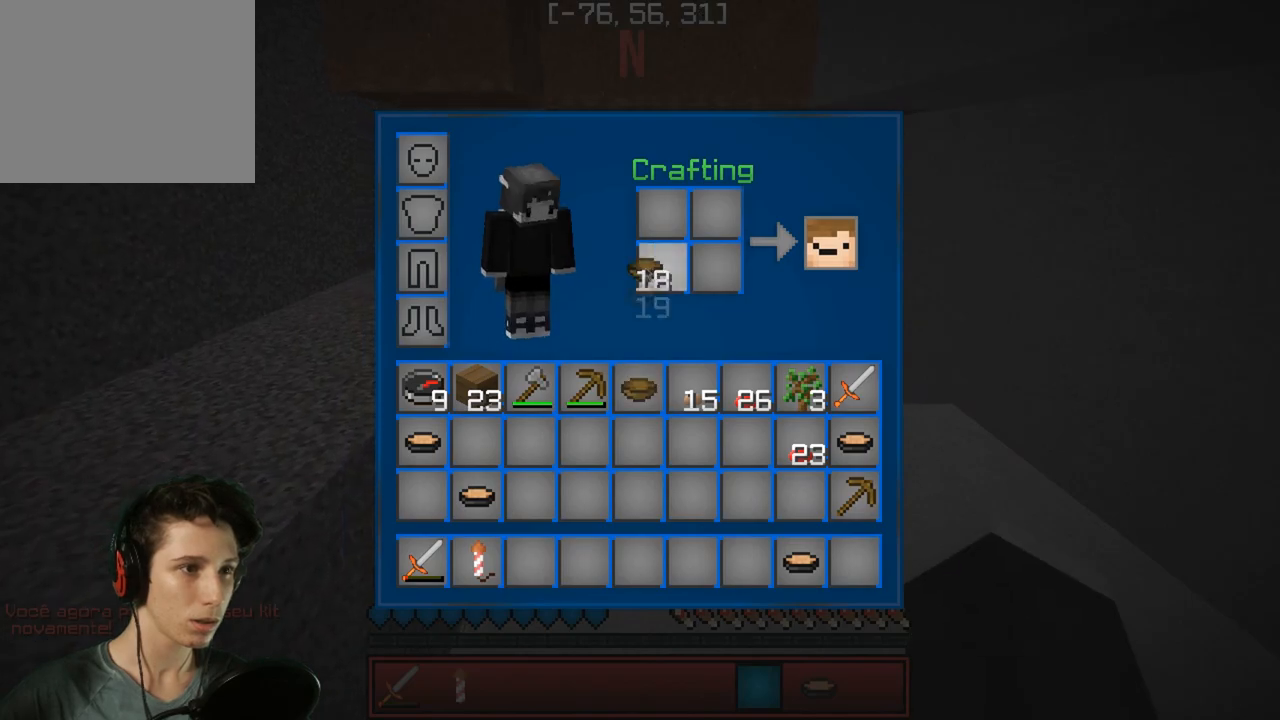
{"keys": [], "events": []}
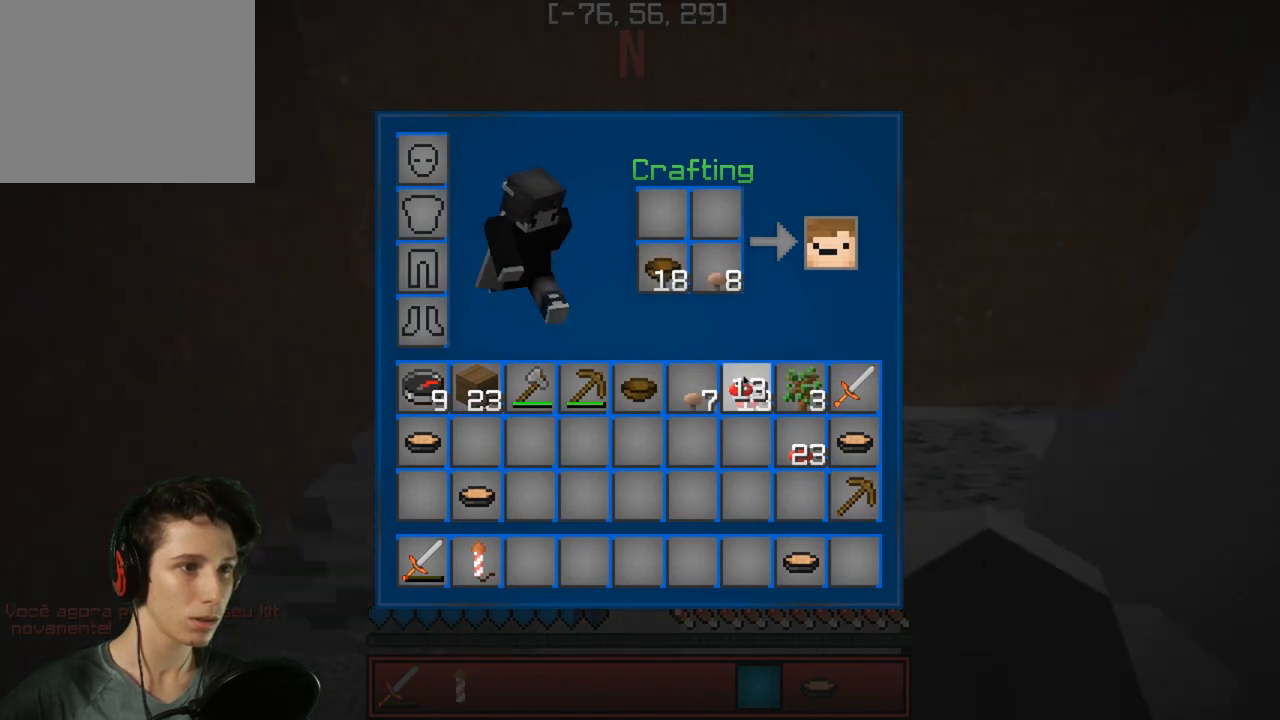
{"keys": [], "events": []}